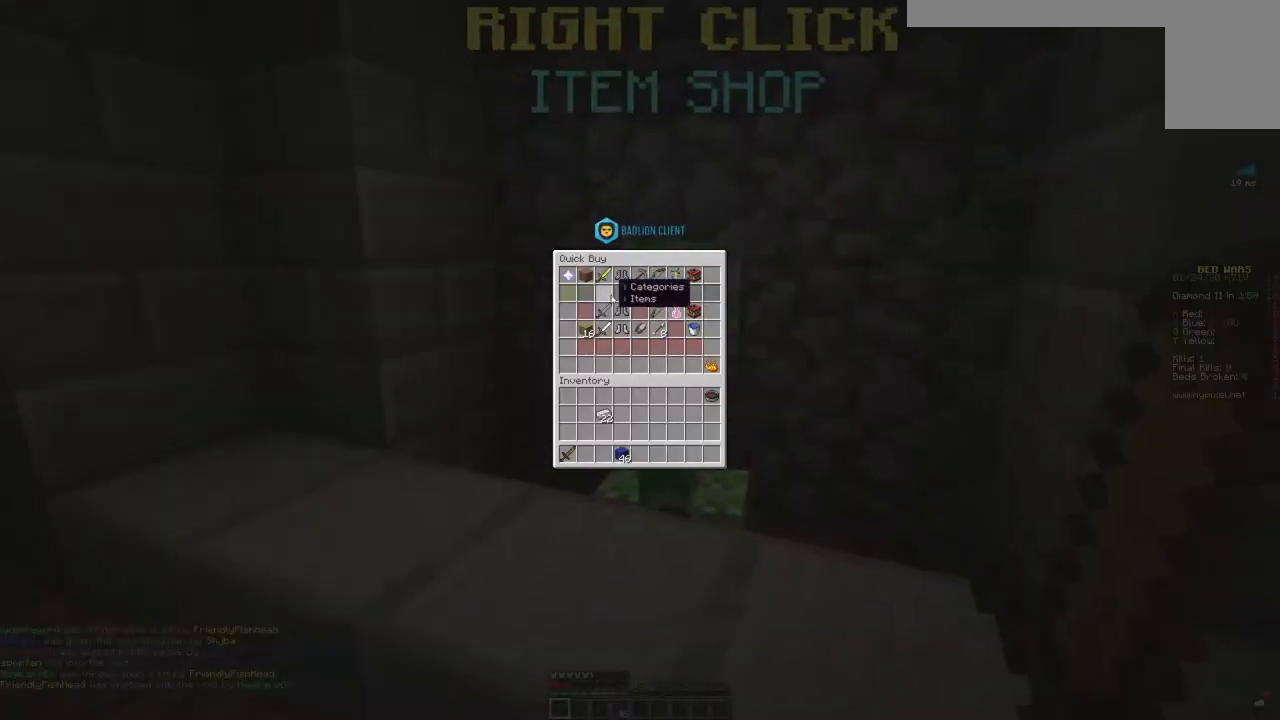
Gameplay with keyboard and mouse; each line is a JSON object with the keys and mouse buttons held at the frame after it. "events" lists presses ("down") and releases ("up") of "a", "d", "s", "space", "w", "mouse_left" and "mouse_right" between this image and that frame as [ms after this image, input, new state], when the widget could be followed in between. "mouse_left", "mouse_right" = the "left", "right" buttons of the "mouse" list. No other keys are recorded. Fast repeated clicks can show as one long hold. Mouse movement is not recorded.
{"keys": [], "mouse": [], "events": []}
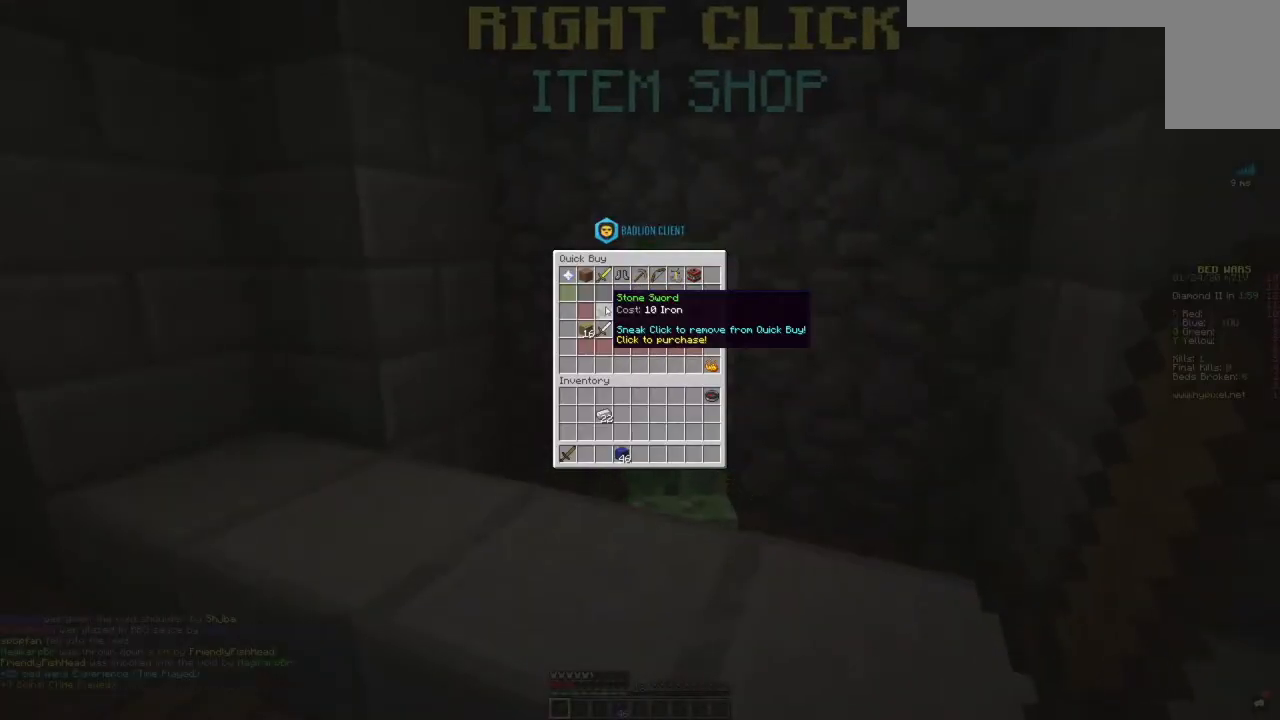
{"keys": [], "mouse": [], "events": []}
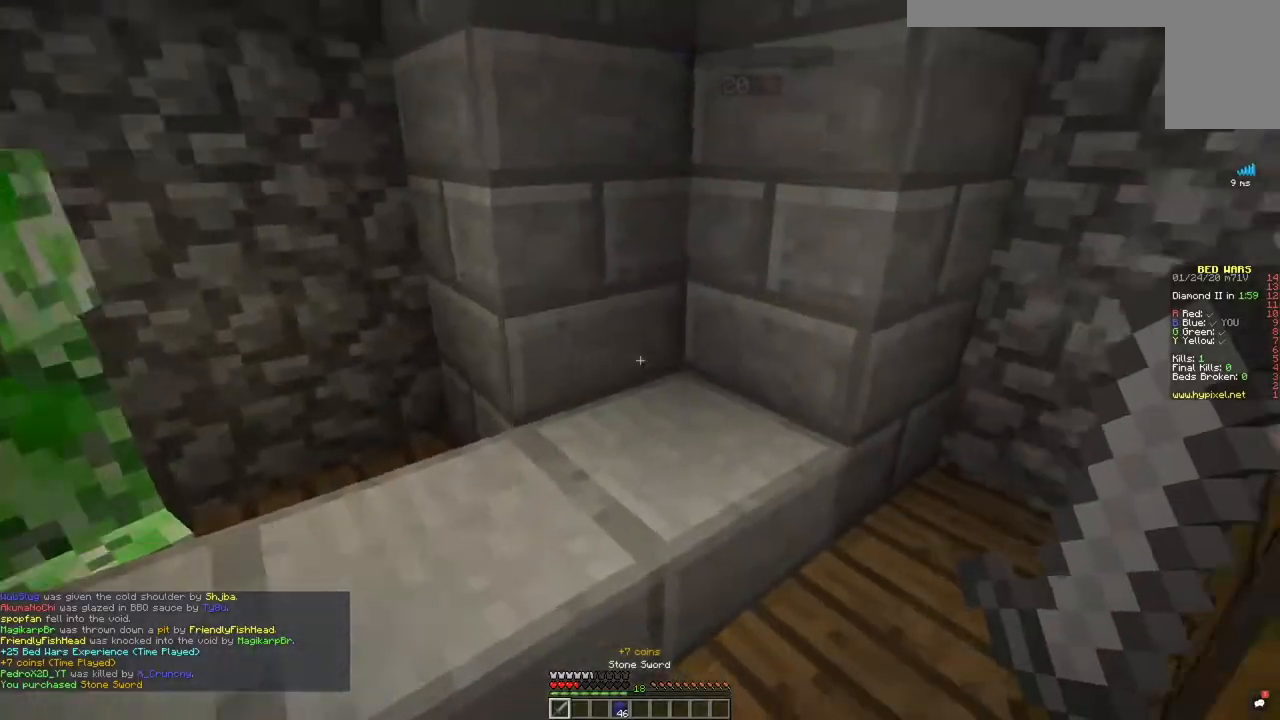
{"keys": [], "mouse": [], "events": [[400, "mouse_right", "down"], [500, "mouse_right", "up"]]}
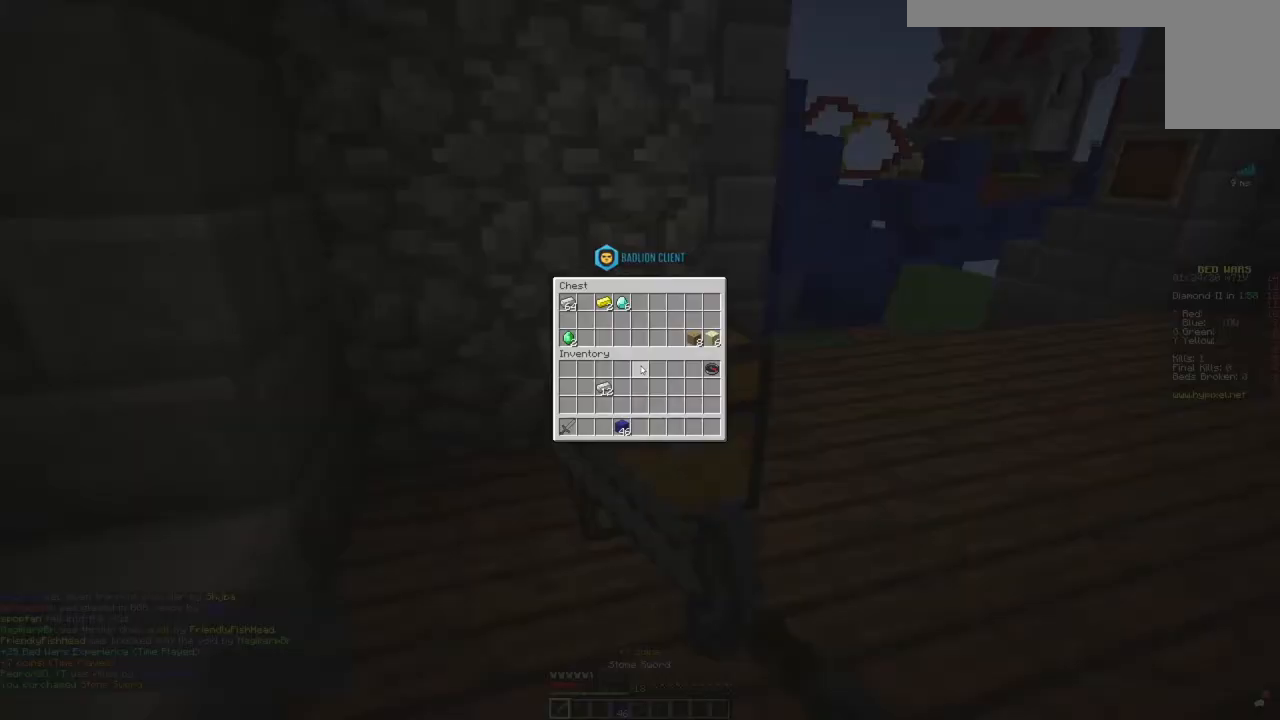
{"keys": [], "mouse": [], "events": []}
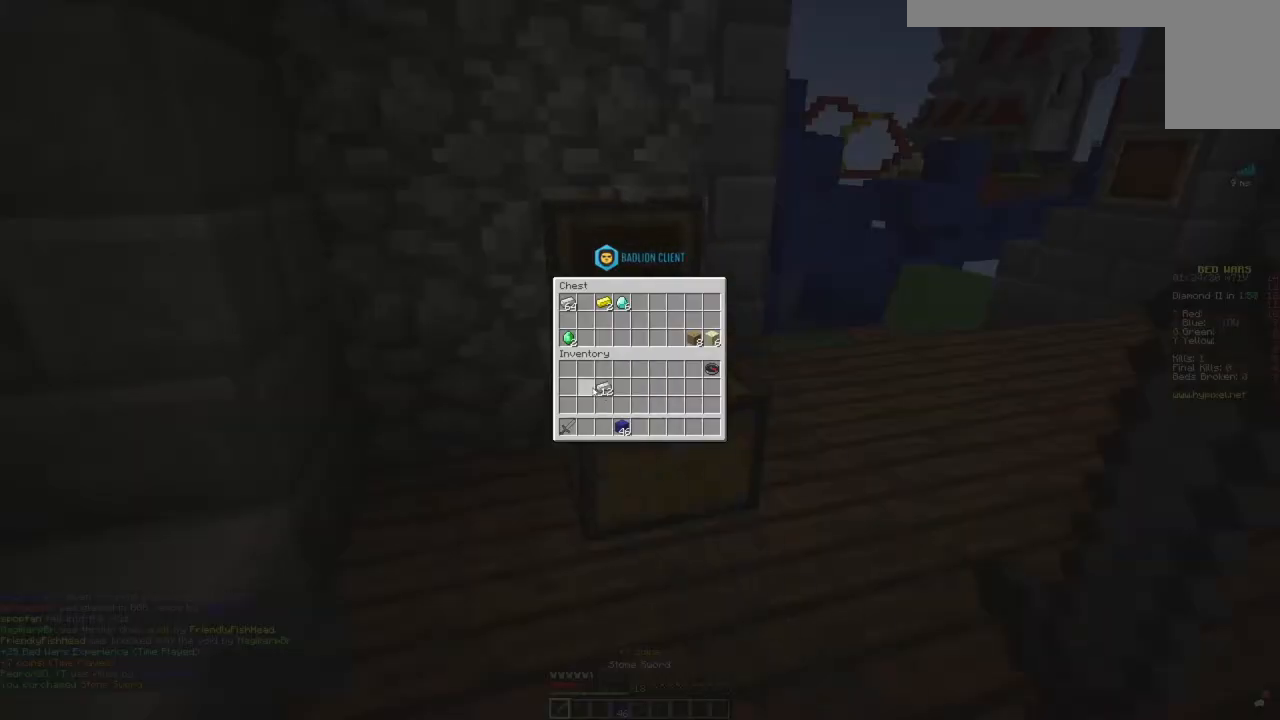
{"keys": [], "mouse": [], "events": []}
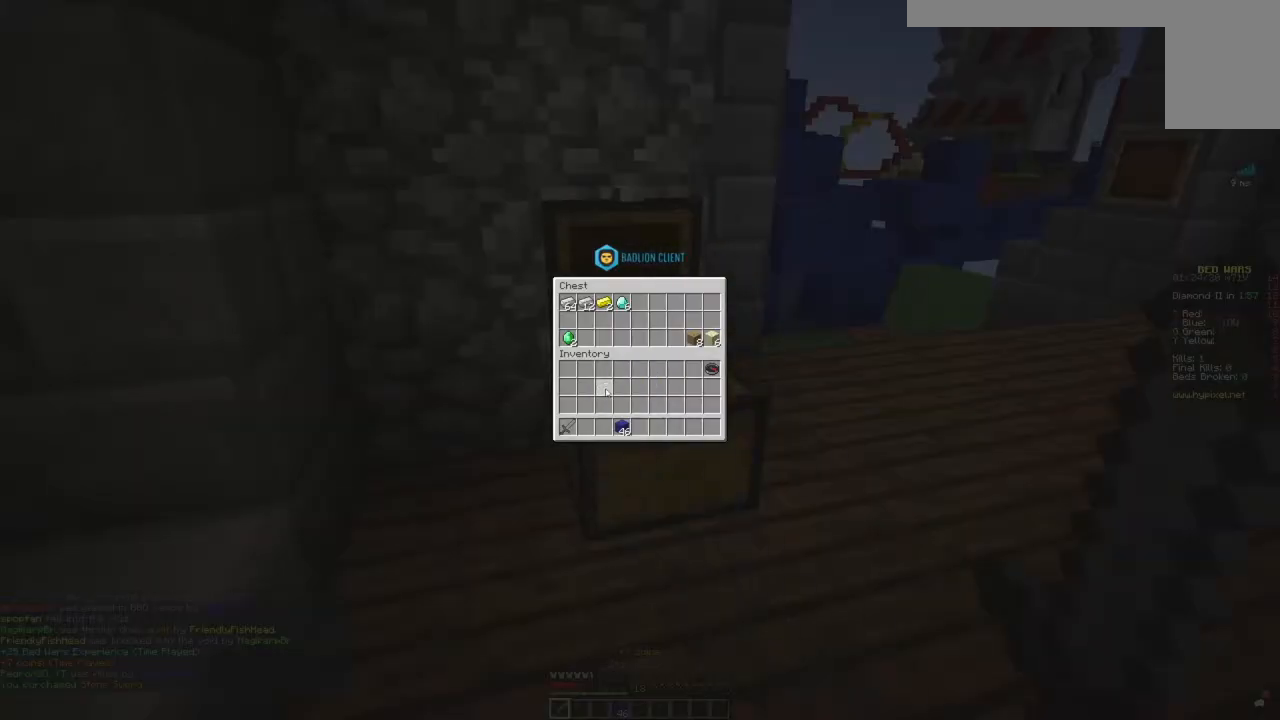
{"keys": ["w"], "mouse": [], "events": [[501, "w", "down"]]}
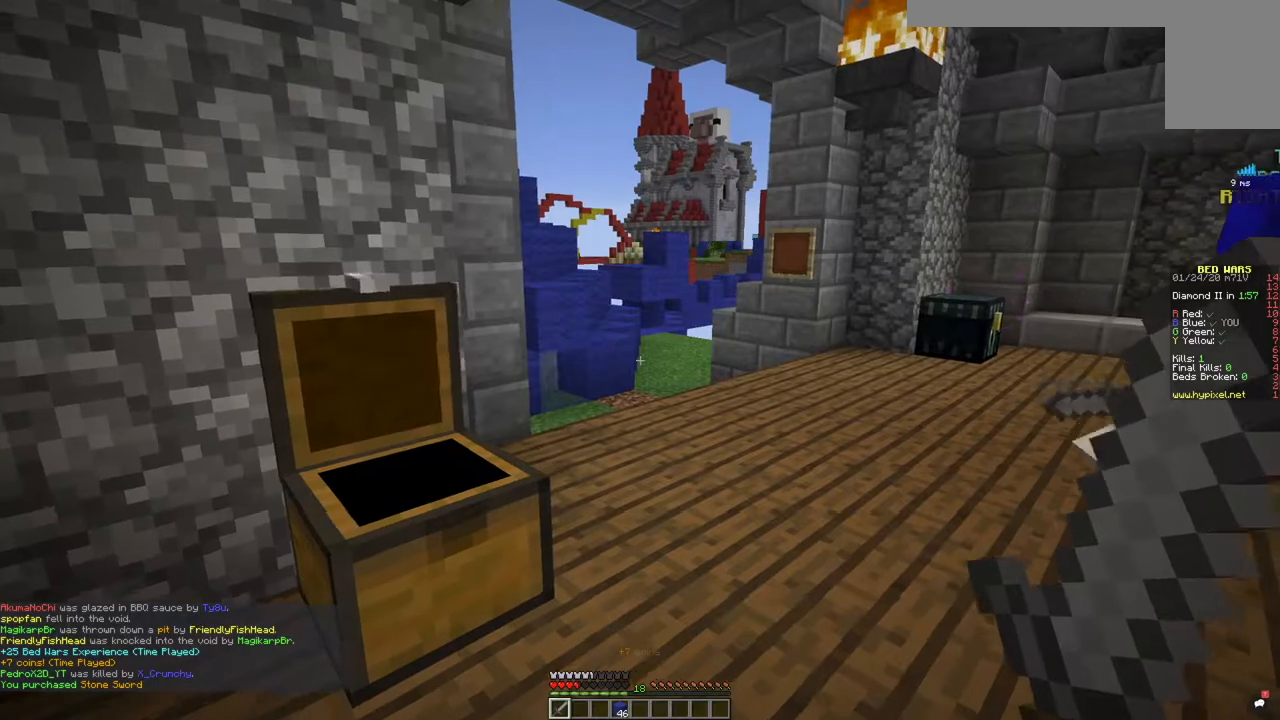
{"keys": ["d", "w"], "mouse": [], "events": [[250, "d", "down"]]}
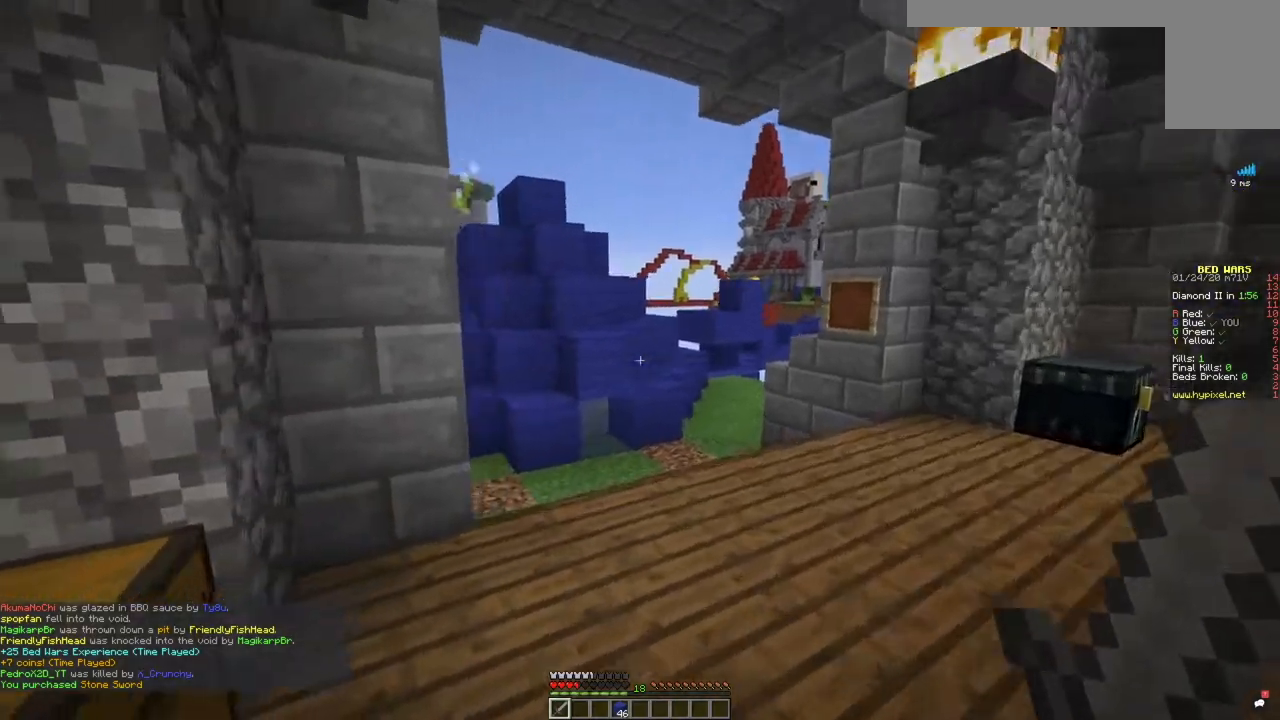
{"keys": ["w"], "mouse": [], "events": [[50, "d", "up"], [251, "d", "down"], [501, "d", "up"]]}
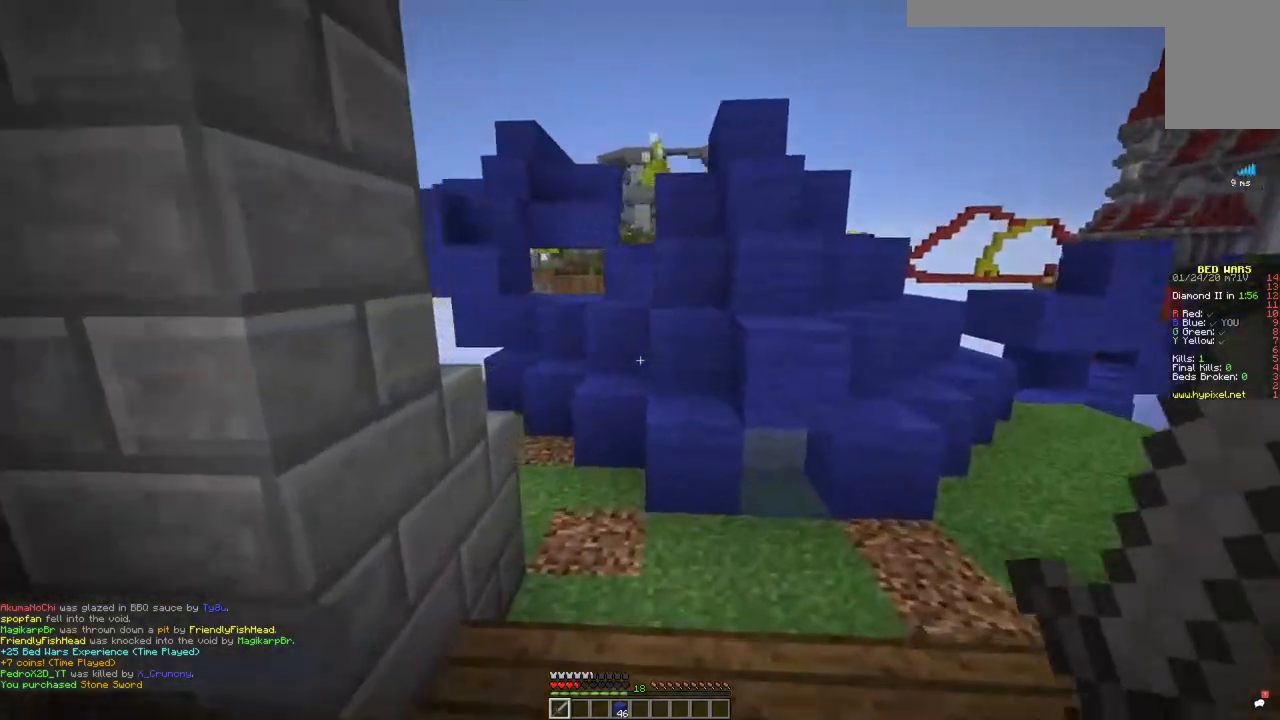
{"keys": ["space", "w"], "mouse": [], "events": [[300, "space", "down"]]}
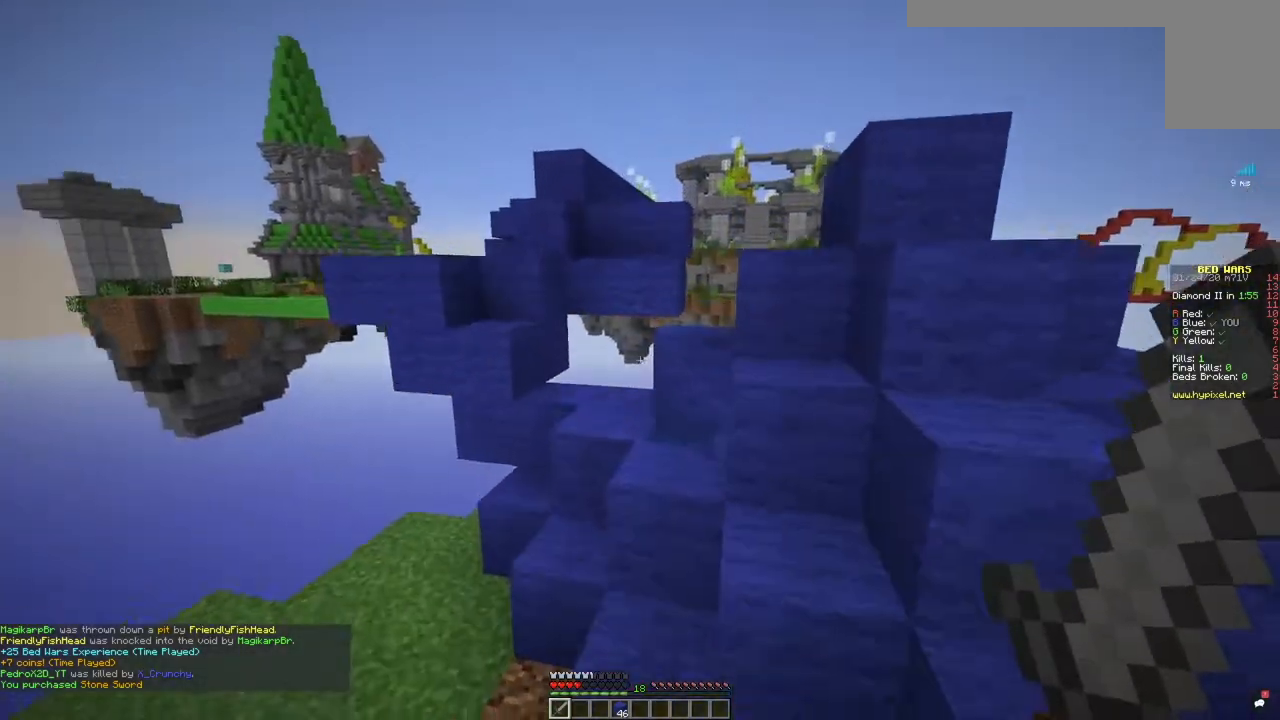
{"keys": ["d", "space", "w"], "mouse": [], "events": [[34, "d", "down"], [50, "space", "up"], [251, "d", "up"], [351, "space", "down"], [451, "d", "down"]]}
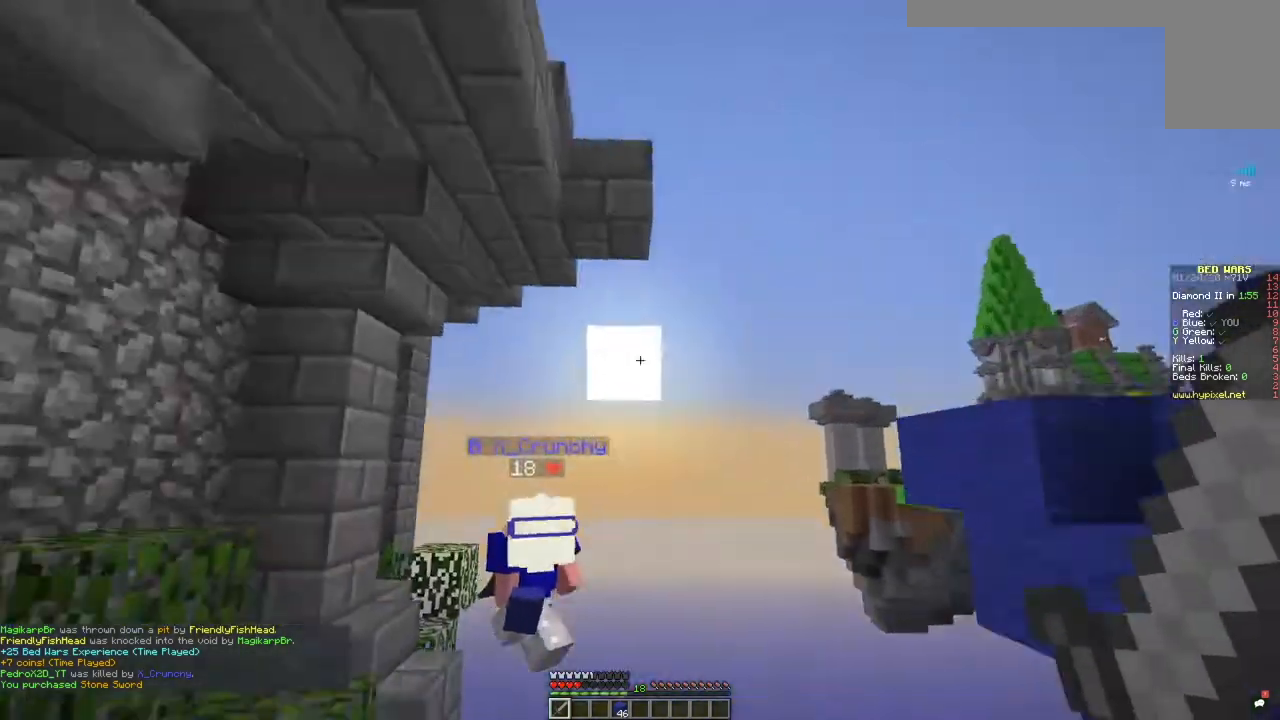
{"keys": ["w"], "mouse": [], "events": [[67, "w", "up"], [100, "space", "up"], [200, "w", "down"], [300, "d", "up"]]}
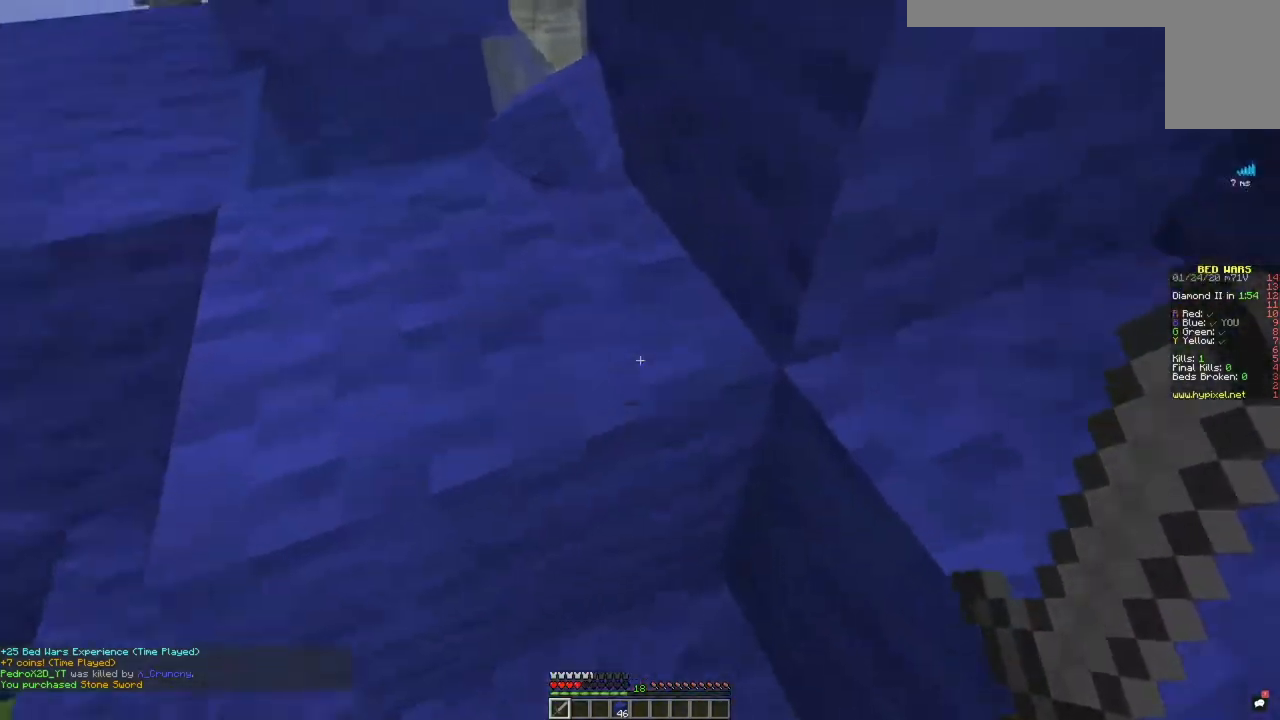
{"keys": ["a", "w"], "mouse": [], "events": [[34, "a", "down"], [101, "space", "down"], [351, "space", "up"], [418, "a", "up"], [501, "a", "down"]]}
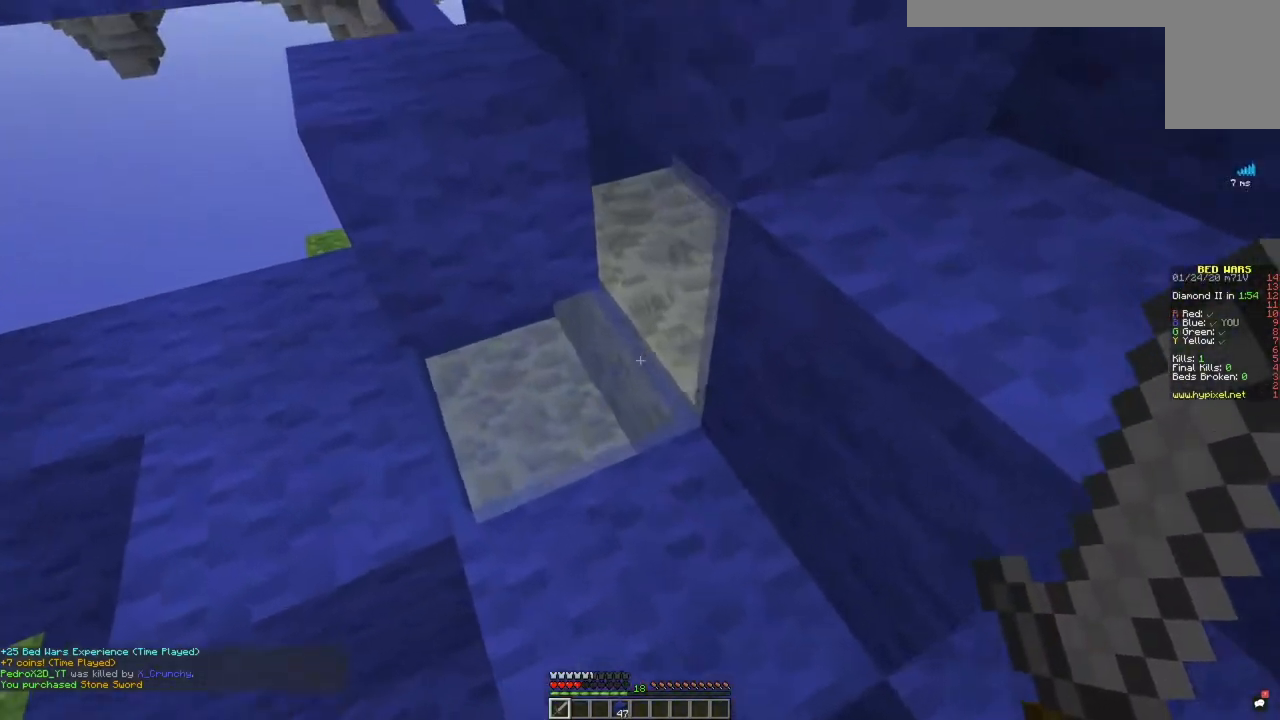
{"keys": [], "mouse": [], "events": [[117, "w", "up"], [467, "a", "up"]]}
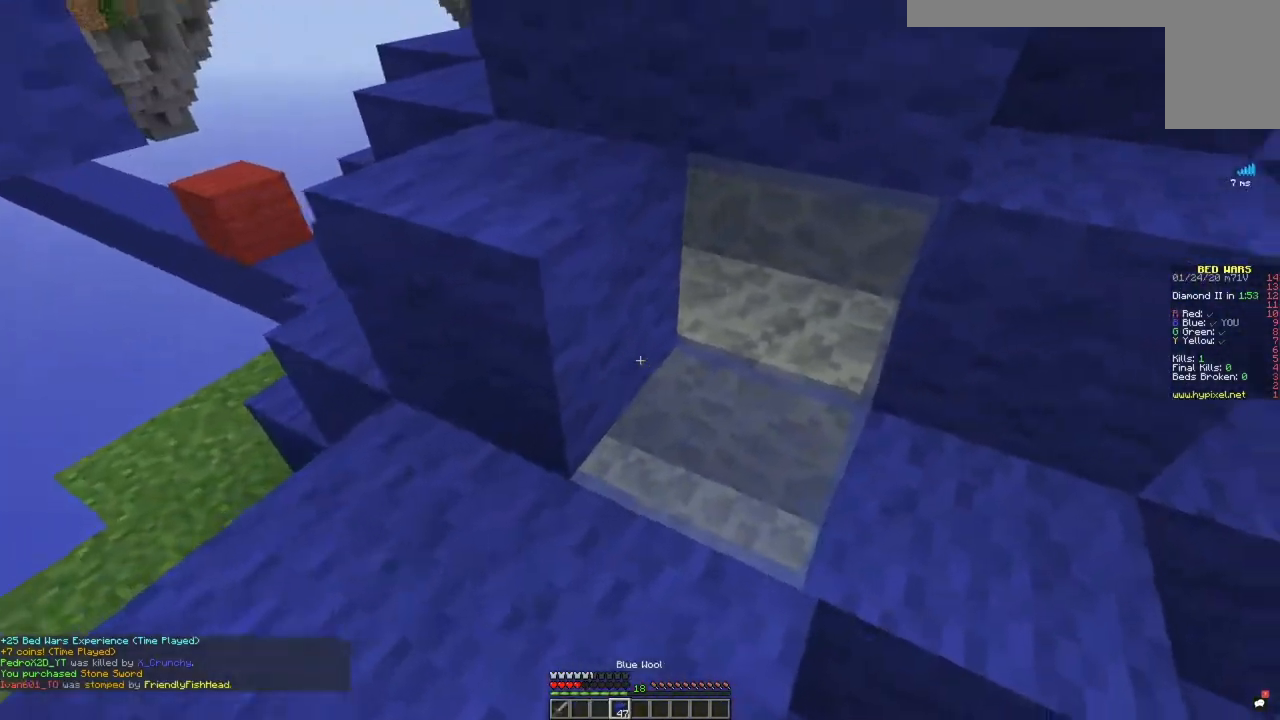
{"keys": ["a", "space", "w"], "mouse": [], "events": [[151, "mouse_right", "down"], [251, "a", "down"], [251, "w", "down"], [301, "mouse_right", "up"], [351, "space", "down"]]}
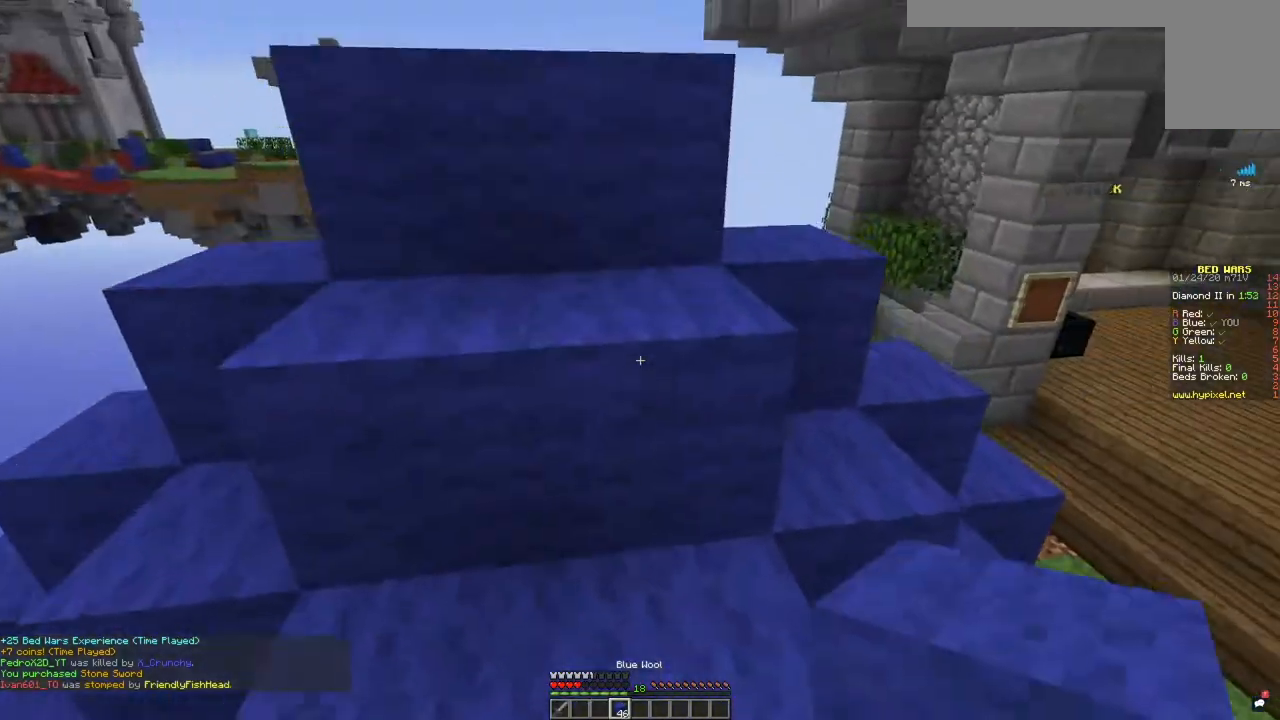
{"keys": ["a", "space", "w"], "mouse": [], "events": [[33, "space", "up"], [334, "space", "down"]]}
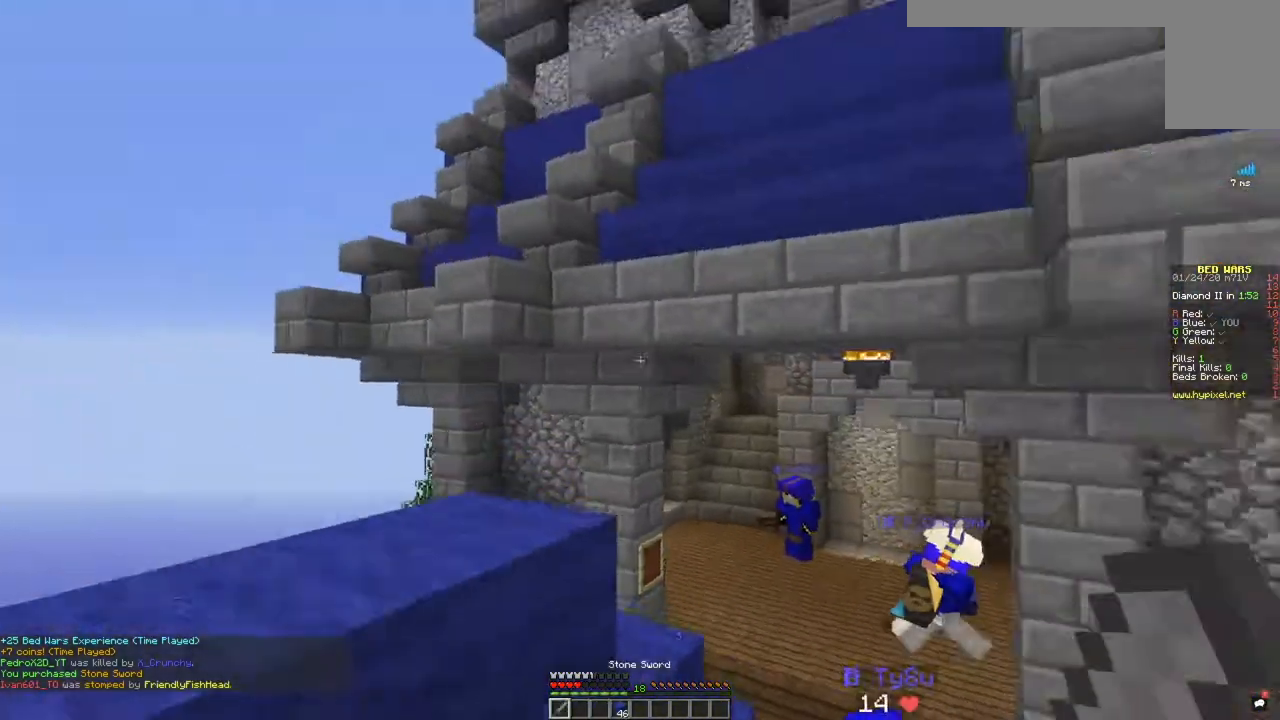
{"keys": ["a", "space", "w"], "mouse": [], "events": [[50, "space", "up"], [101, "w", "up"], [301, "w", "down"], [317, "a", "up"], [401, "a", "down"], [401, "space", "down"]]}
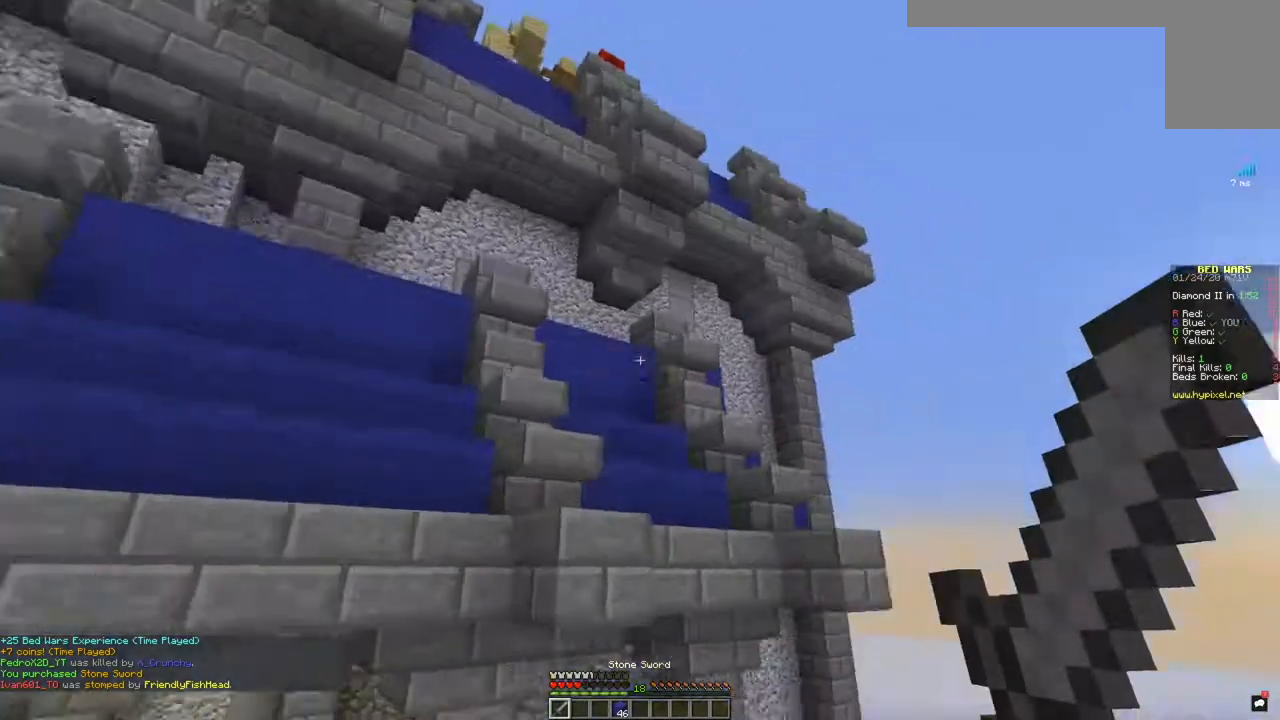
{"keys": [], "mouse": [], "events": [[100, "w", "up"], [183, "space", "up"], [450, "a", "up"]]}
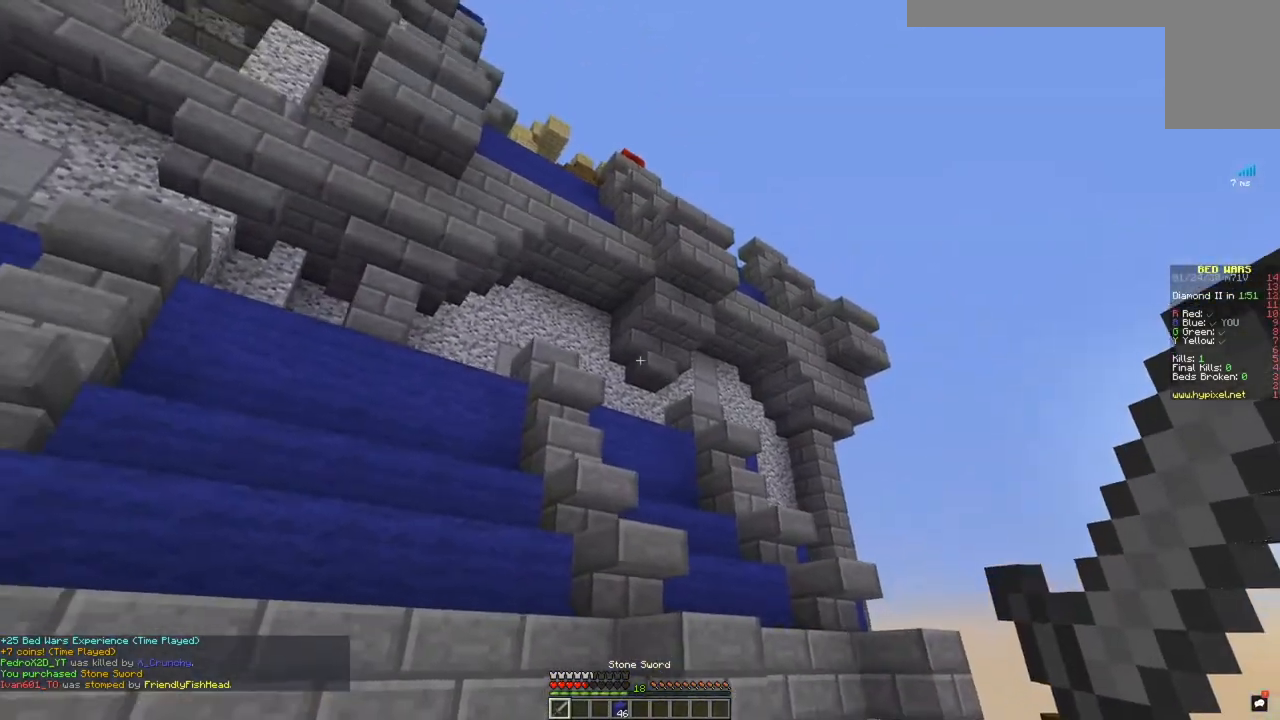
{"keys": [], "mouse": [], "events": []}
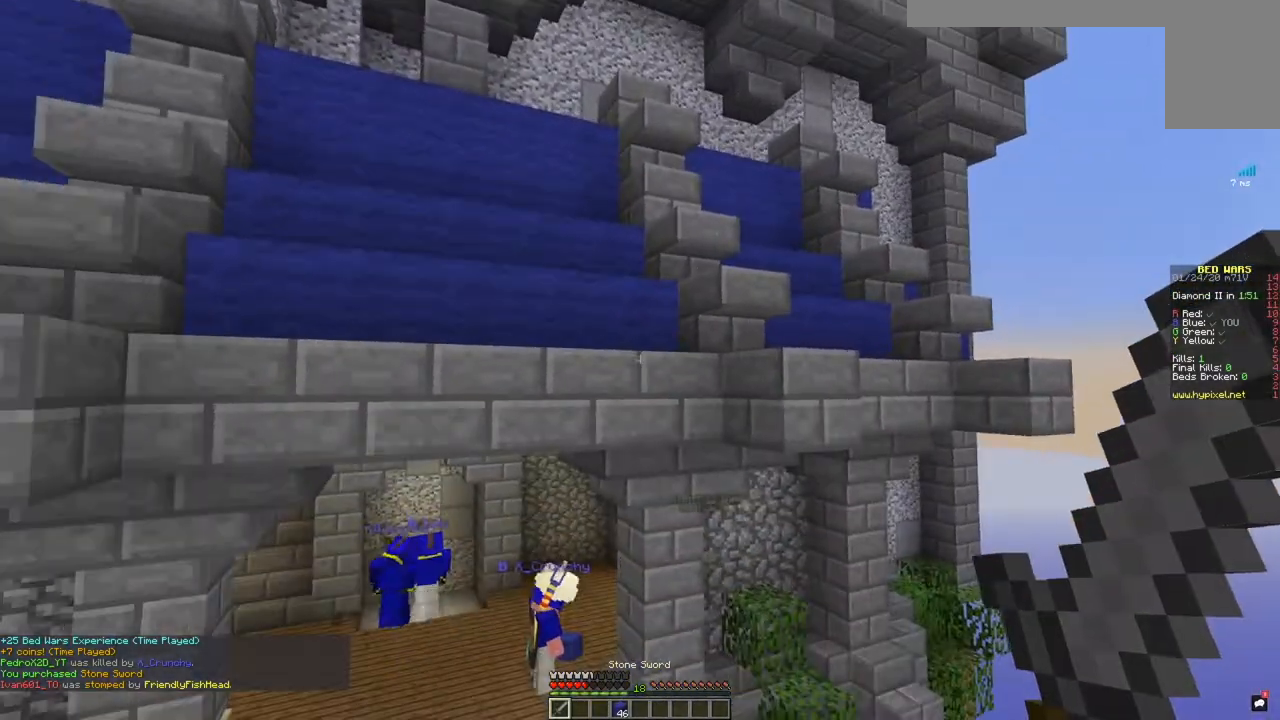
{"keys": [], "mouse": [], "events": []}
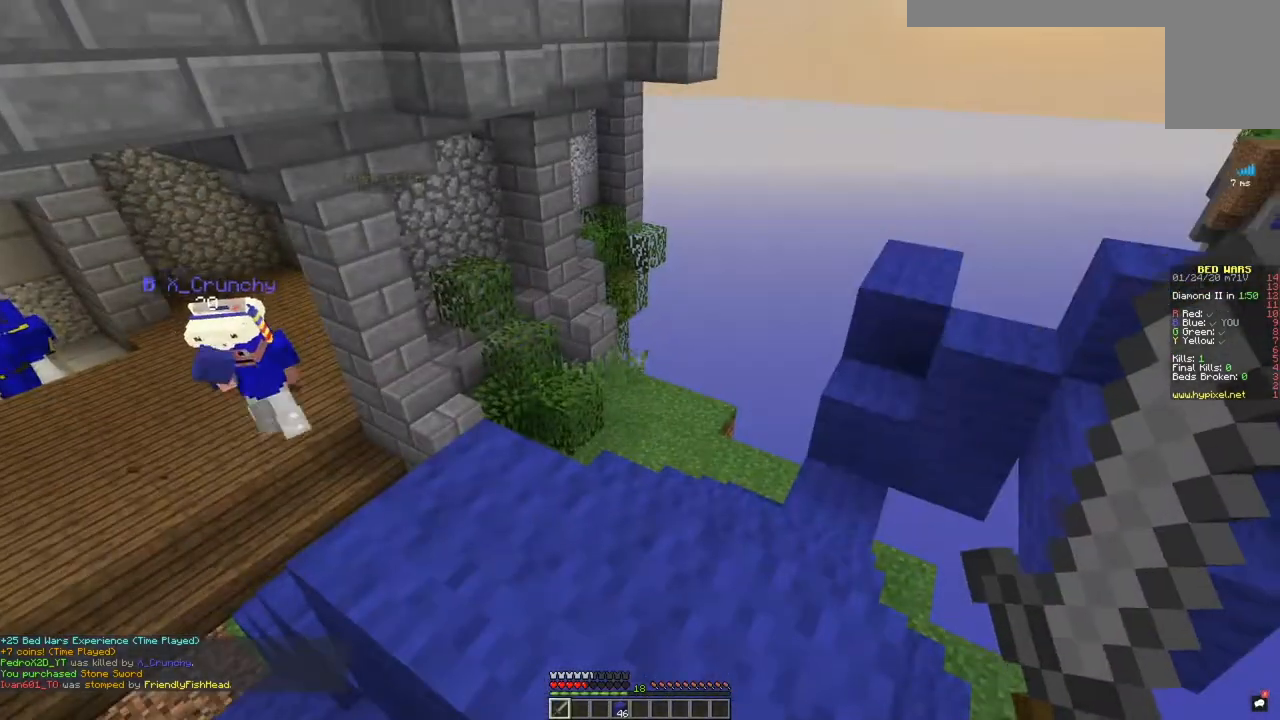
{"keys": [], "mouse": [], "events": [[351, "w", "down"], [484, "w", "up"]]}
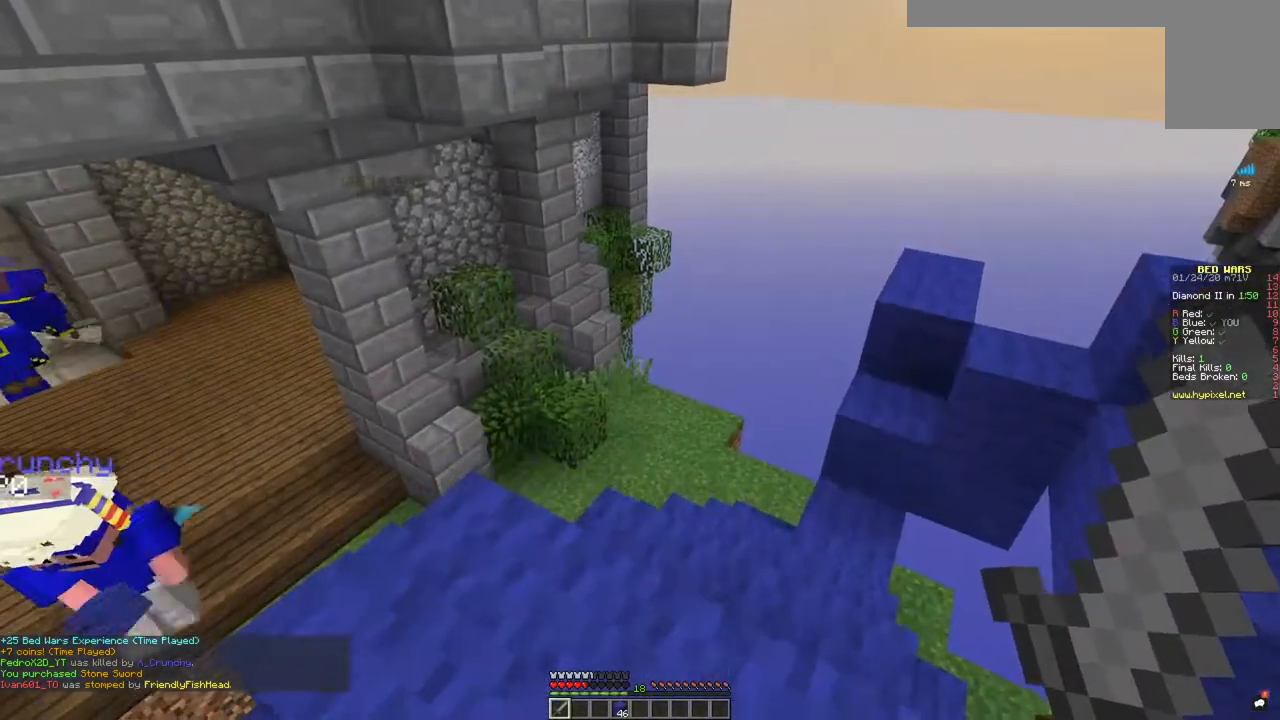
{"keys": ["d"], "mouse": [], "events": [[400, "d", "down"]]}
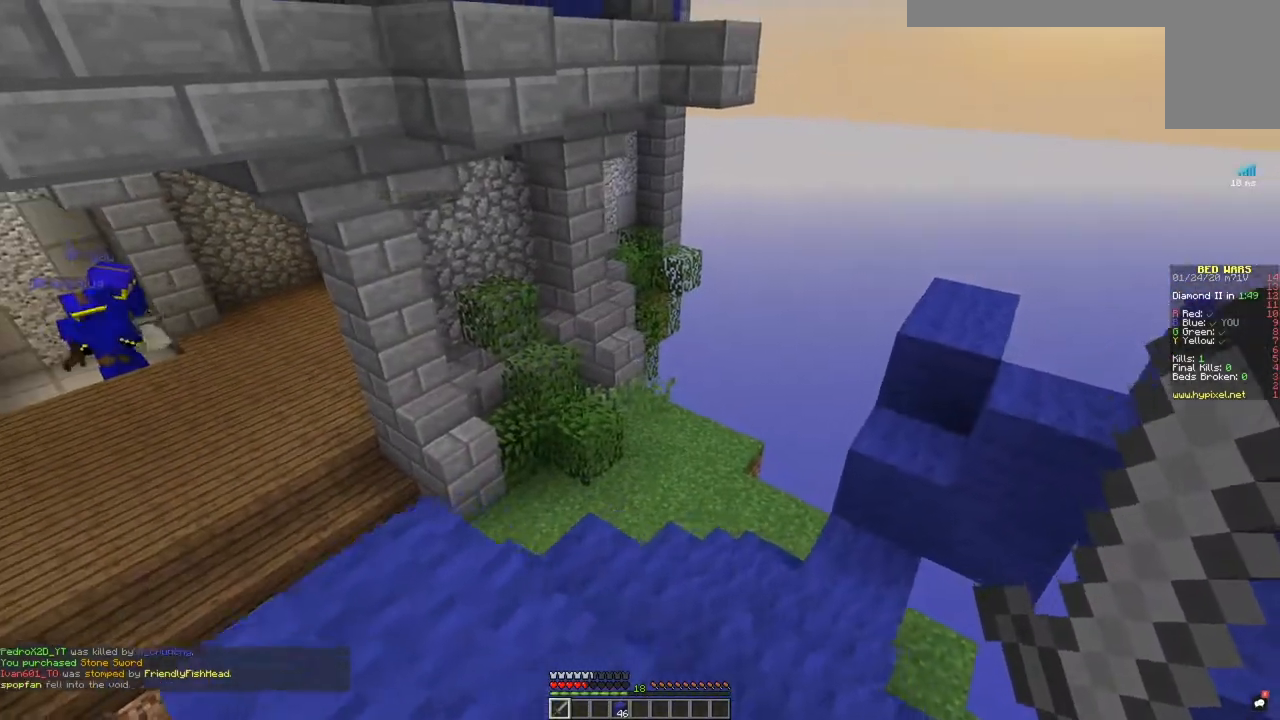
{"keys": [], "mouse": [], "events": [[84, "d", "up"]]}
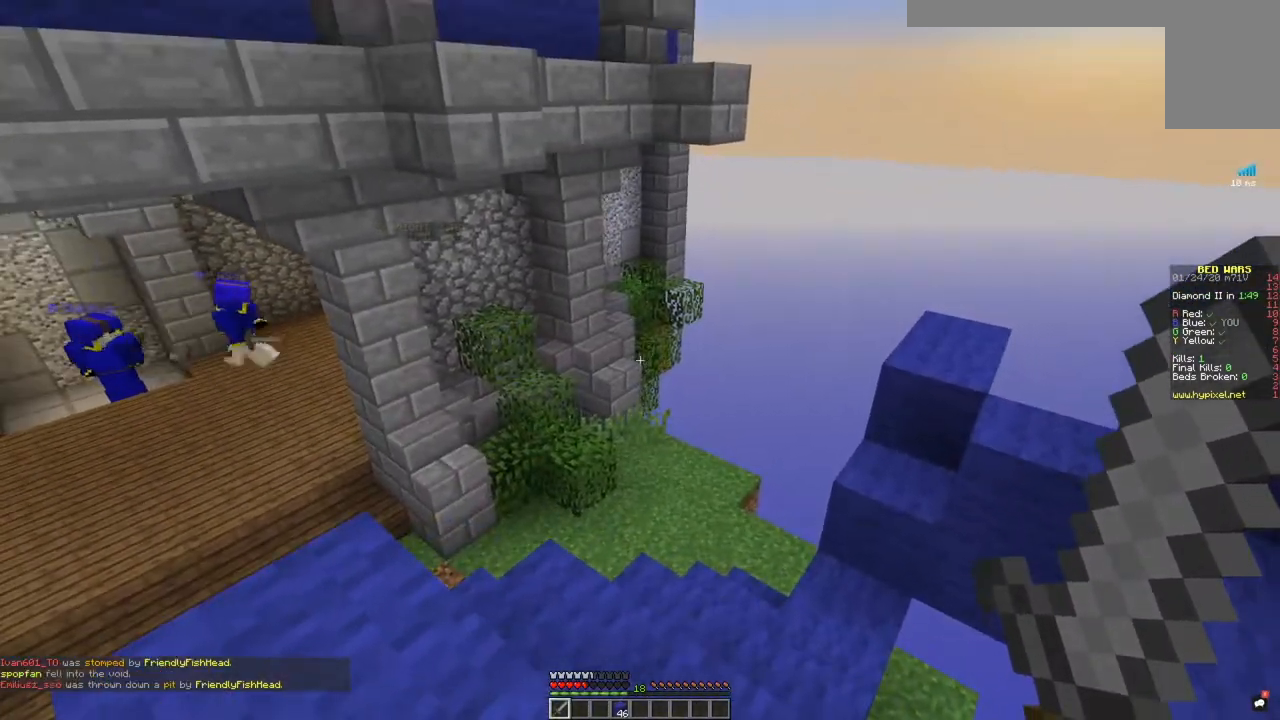
{"keys": ["w"], "mouse": [], "events": [[334, "w", "down"]]}
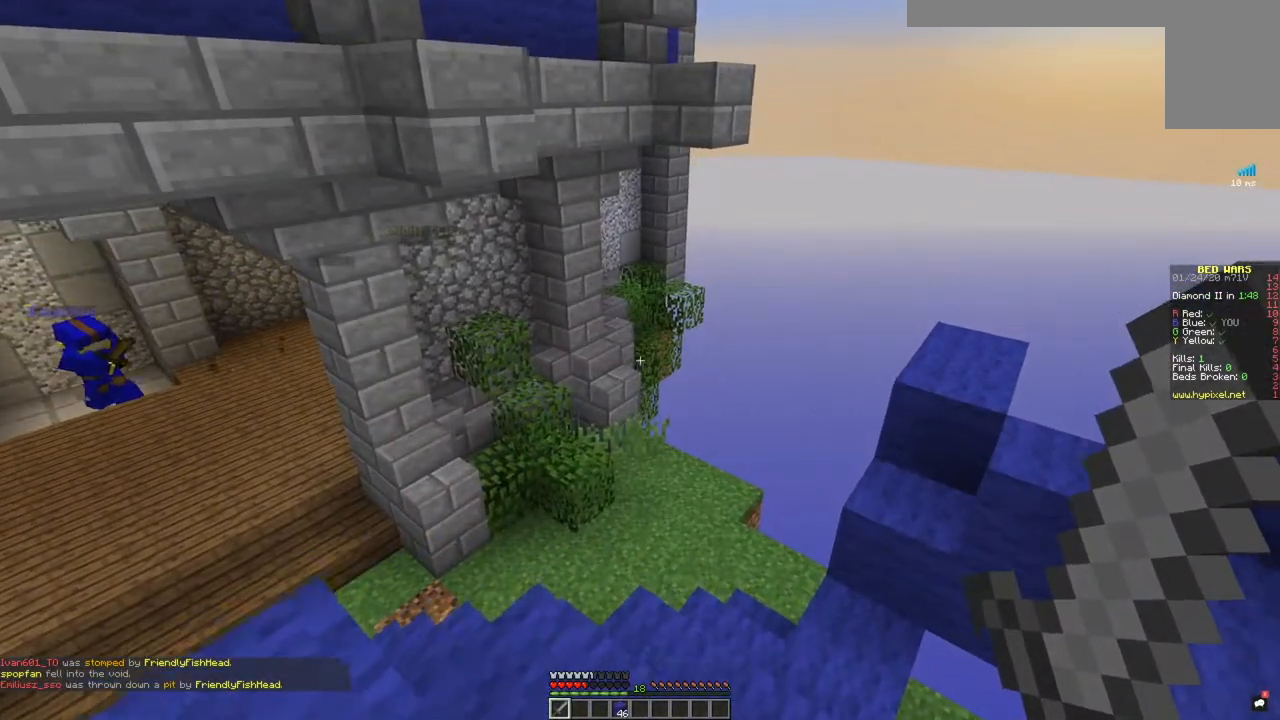
{"keys": ["w"], "mouse": [], "events": []}
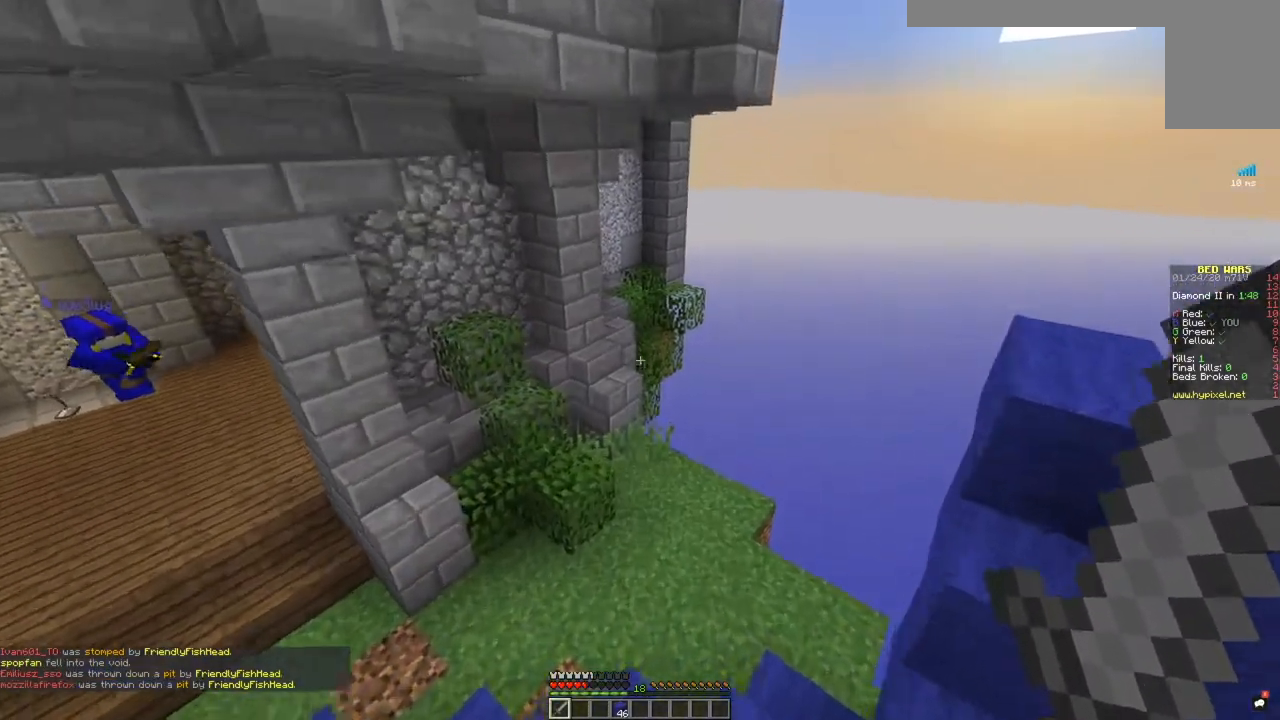
{"keys": ["d", "w"], "mouse": [], "events": [[250, "d", "down"]]}
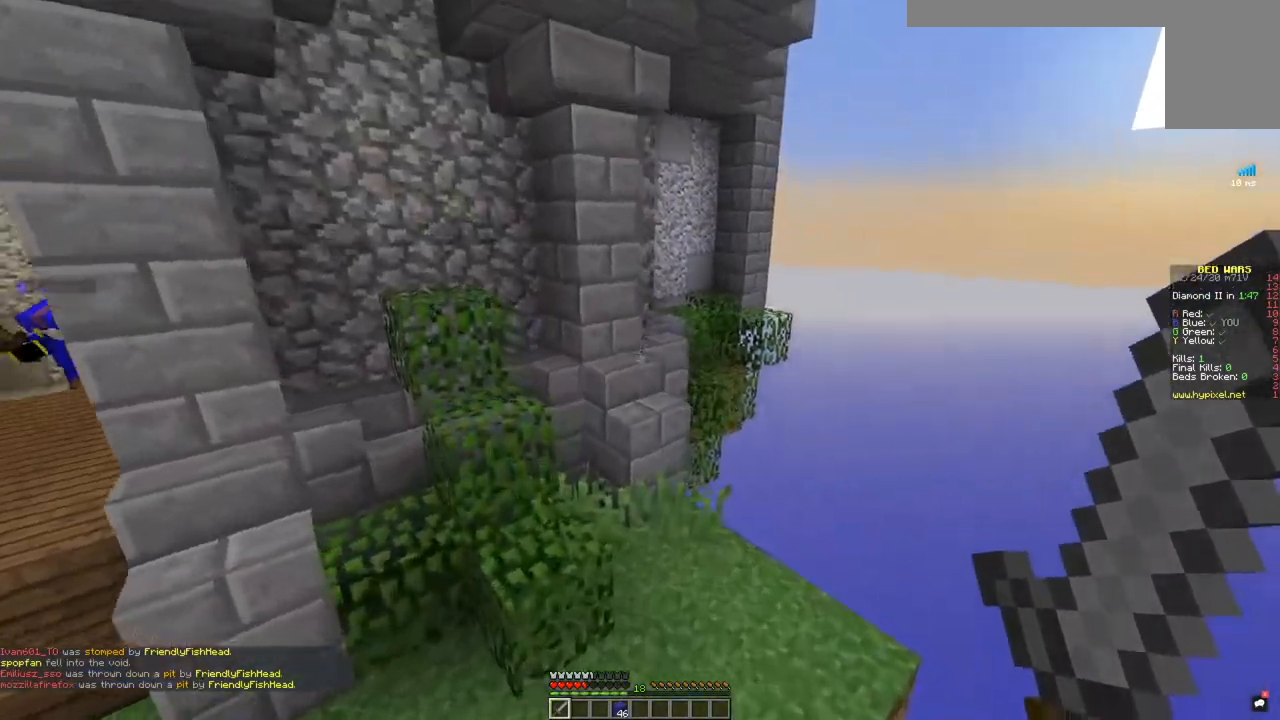
{"keys": ["d", "w"], "mouse": [], "events": [[151, "d", "up"], [501, "d", "down"]]}